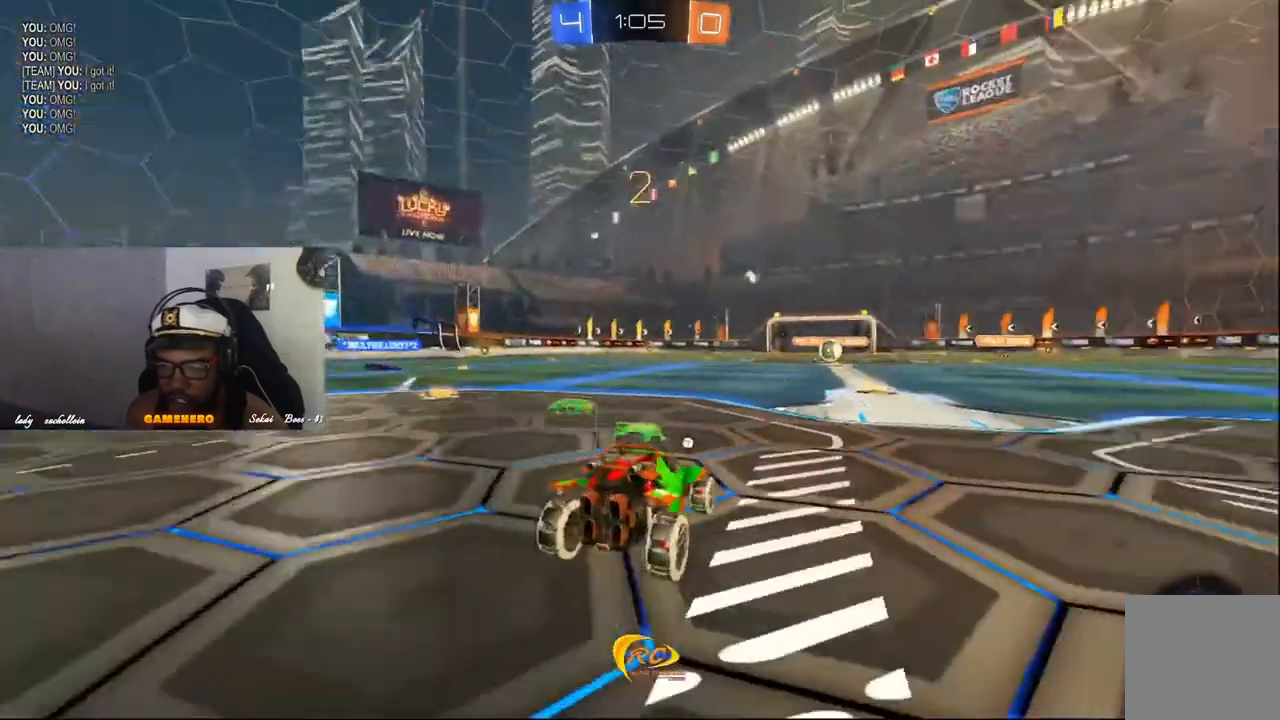
Gameplay with a controller (Xbox layout); each line is a JSON object with the inputs held at the frame after it. "events" lists button and stick changes between this image and that frame as [ms after this image, input, new state], when the widget could be followed in between.
{"buttons": [], "left_stick": "center", "right_stick": "center", "events": []}
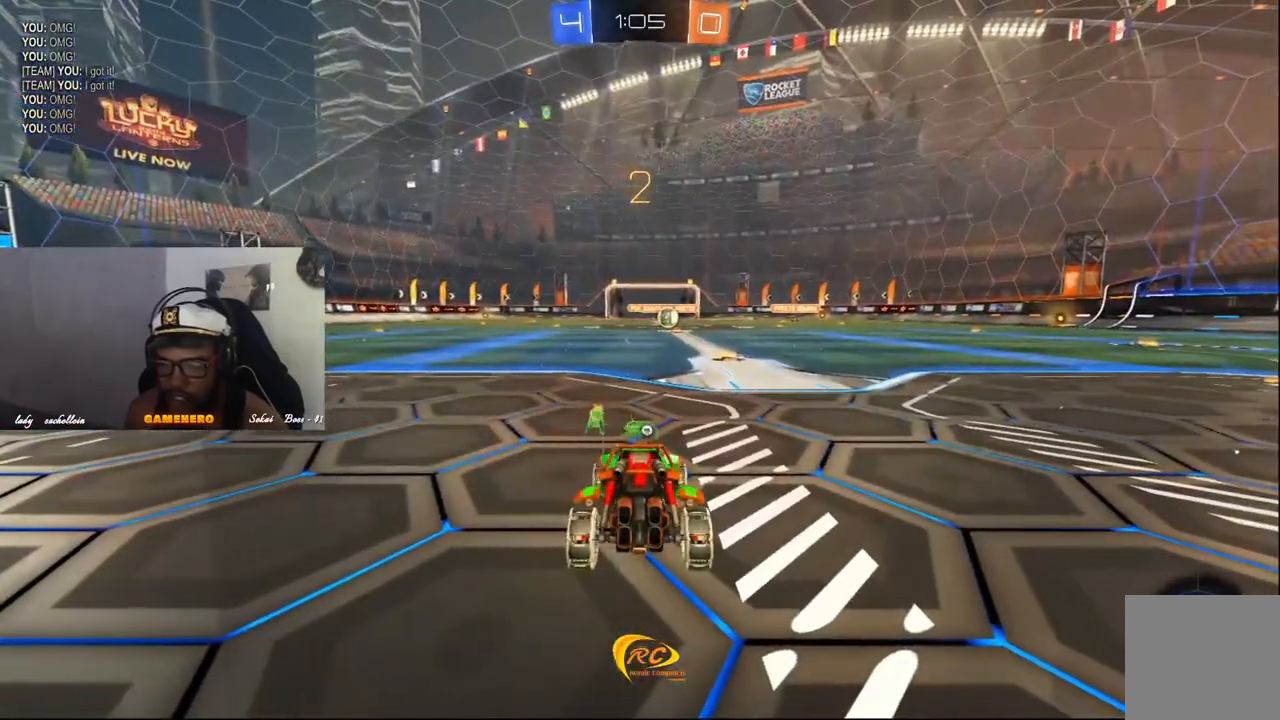
{"buttons": [], "left_stick": "center", "right_stick": "center", "events": []}
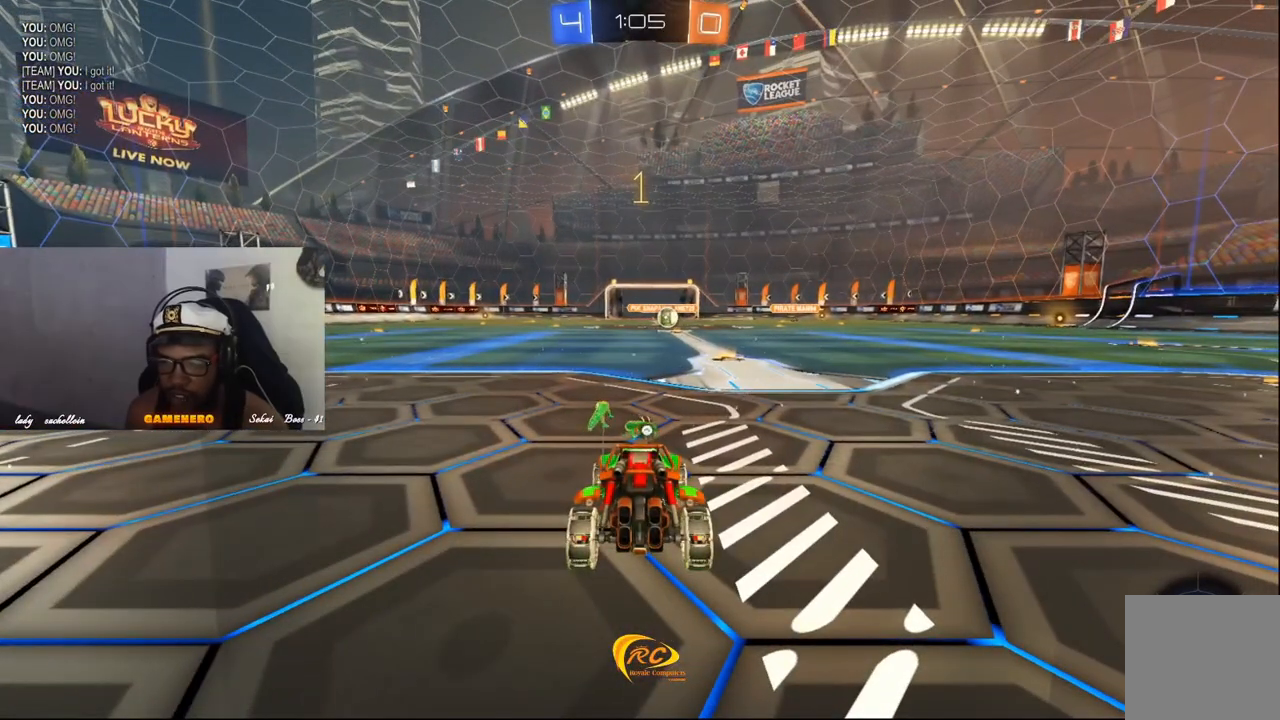
{"buttons": ["R1", "R2"], "left_stick": "center", "right_stick": "center", "events": [[200, "R2", "down"], [380, "R1", "down"]]}
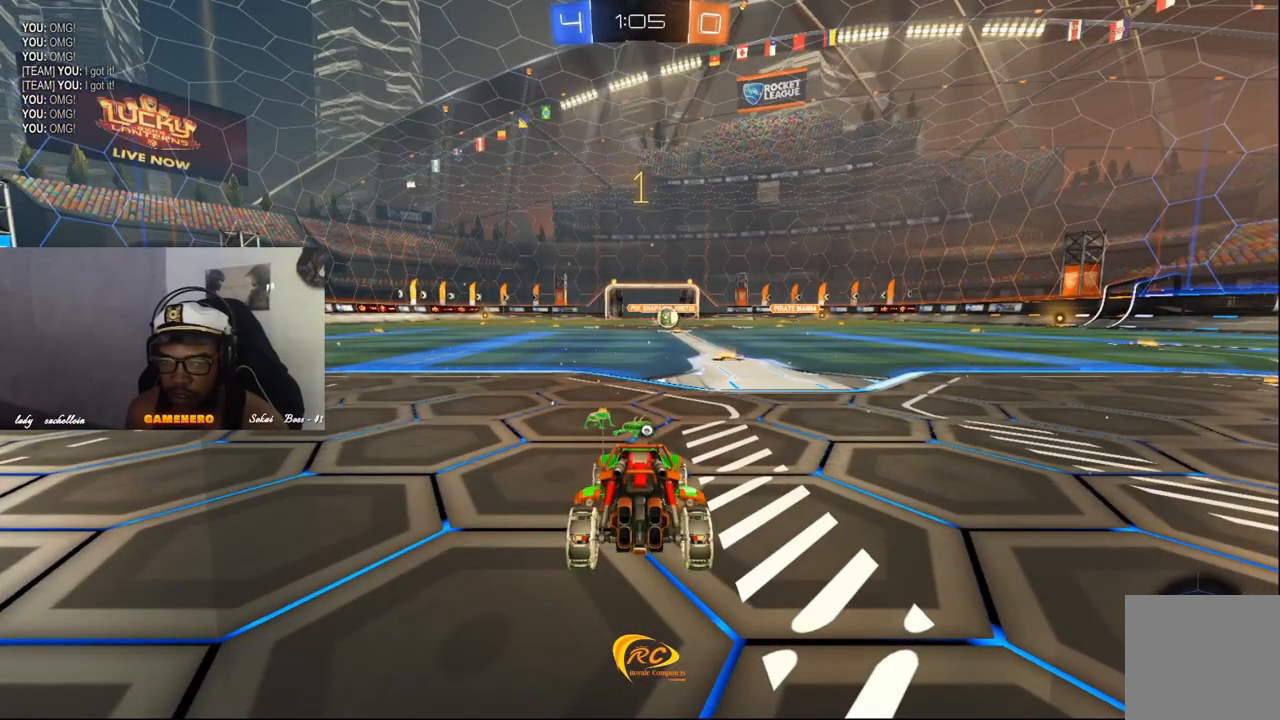
{"buttons": ["R1", "R2"], "left_stick": "center", "right_stick": "center", "events": [[380, "left_stick", "right"], [480, "left_stick", "center"]]}
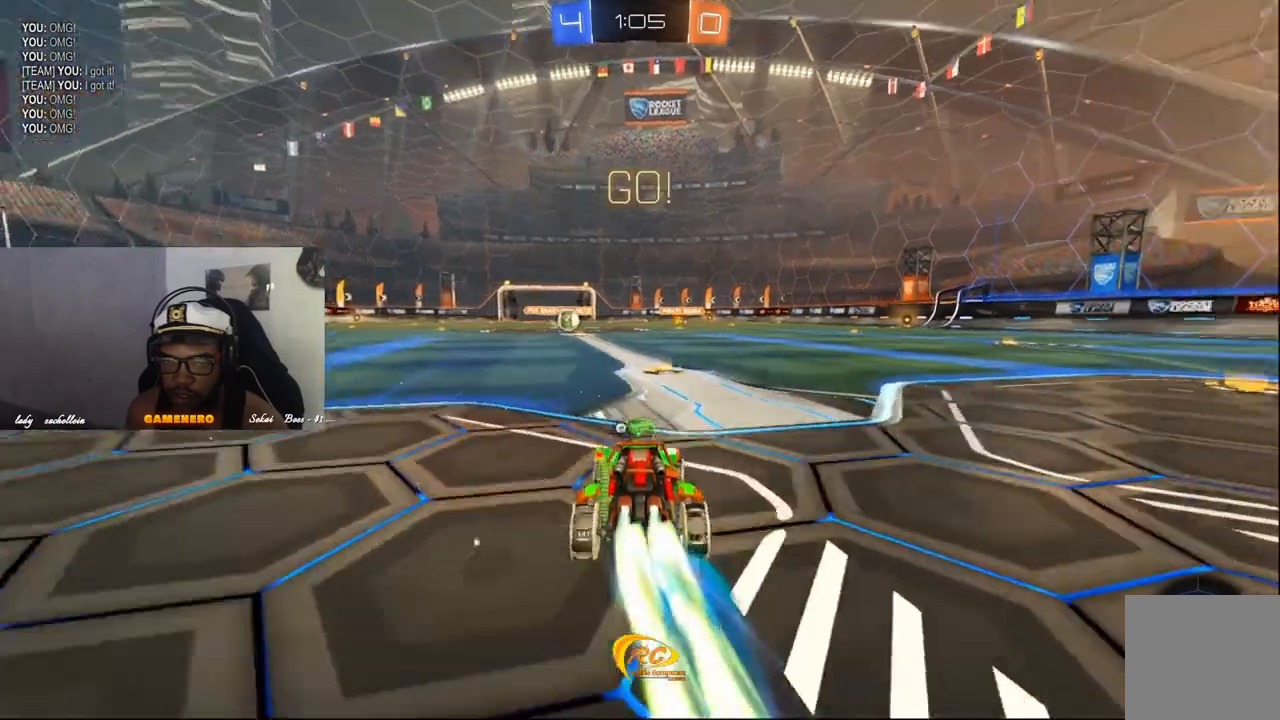
{"buttons": ["R1", "R2"], "left_stick": "left", "right_stick": "center", "events": [[380, "left_stick", "left"]]}
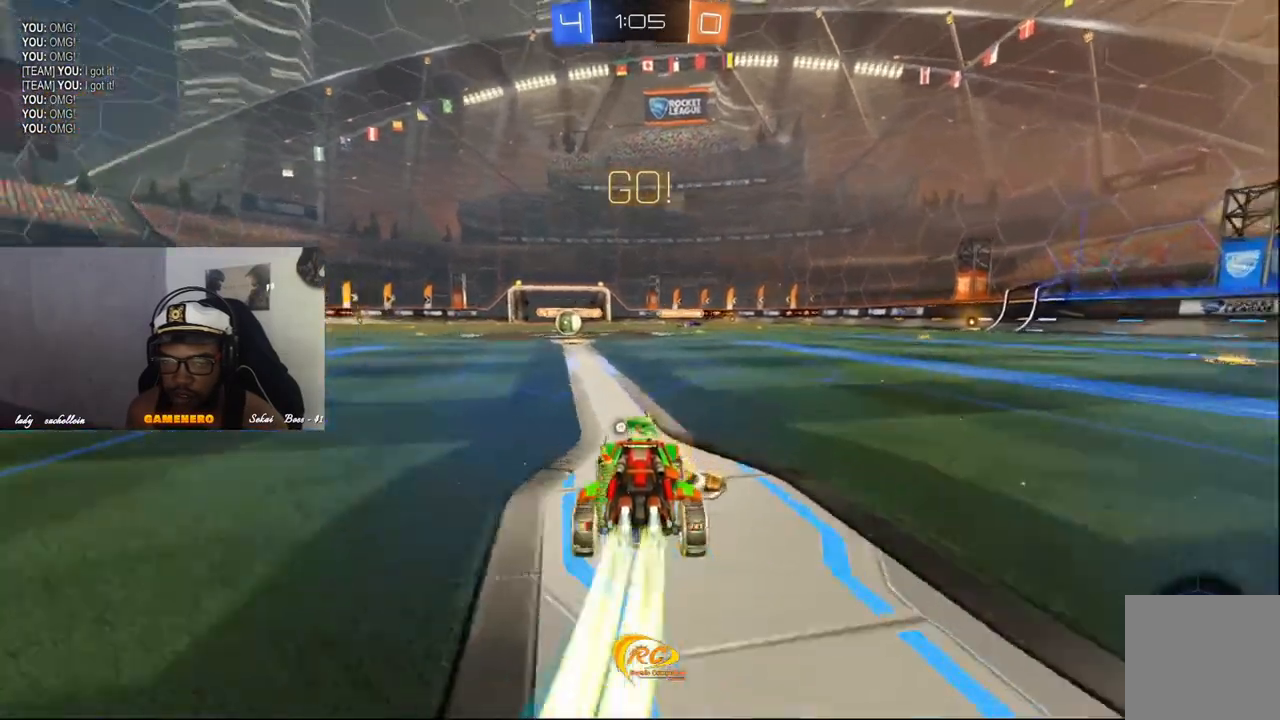
{"buttons": ["R2"], "left_stick": "center", "right_stick": "center", "events": [[20, "left_stick", "center"], [340, "R1", "up"]]}
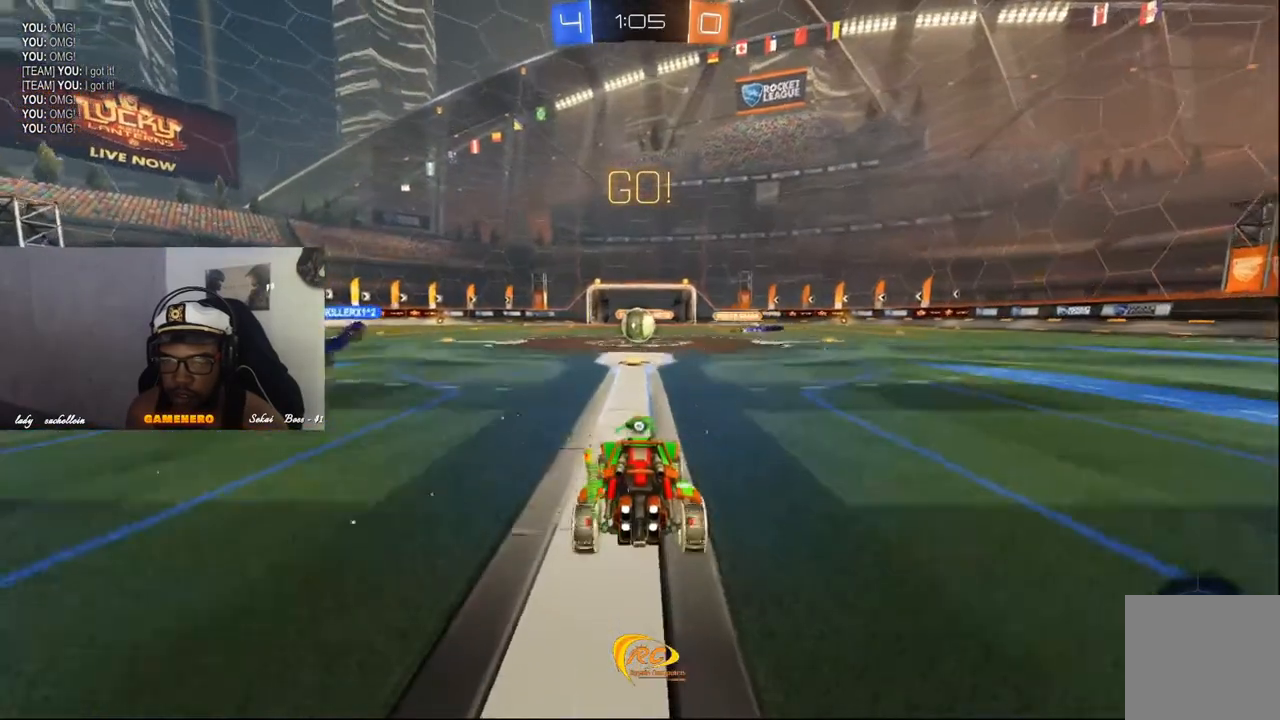
{"buttons": ["L2"], "left_stick": "center", "right_stick": "center", "events": [[220, "R2", "up"], [300, "L2", "down"]]}
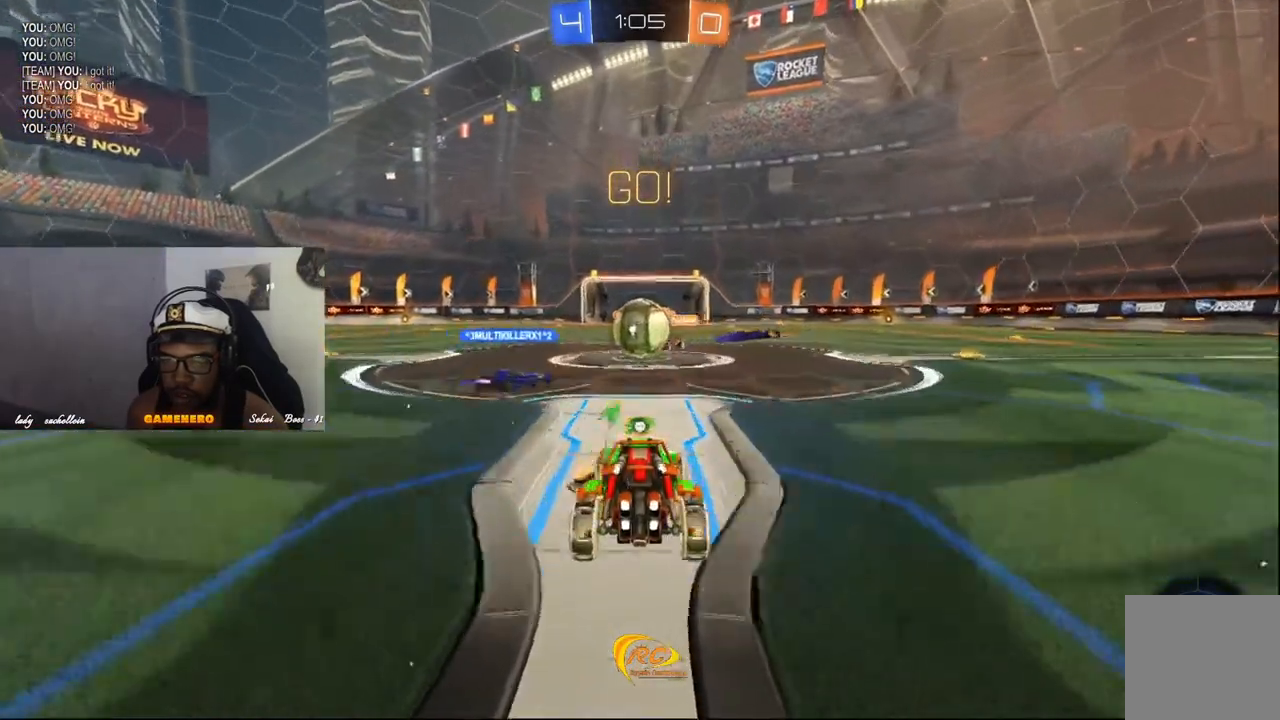
{"buttons": ["R2"], "left_stick": "right", "right_stick": "center", "events": [[220, "L2", "up"], [460, "R2", "down"], [460, "left_stick", "right"]]}
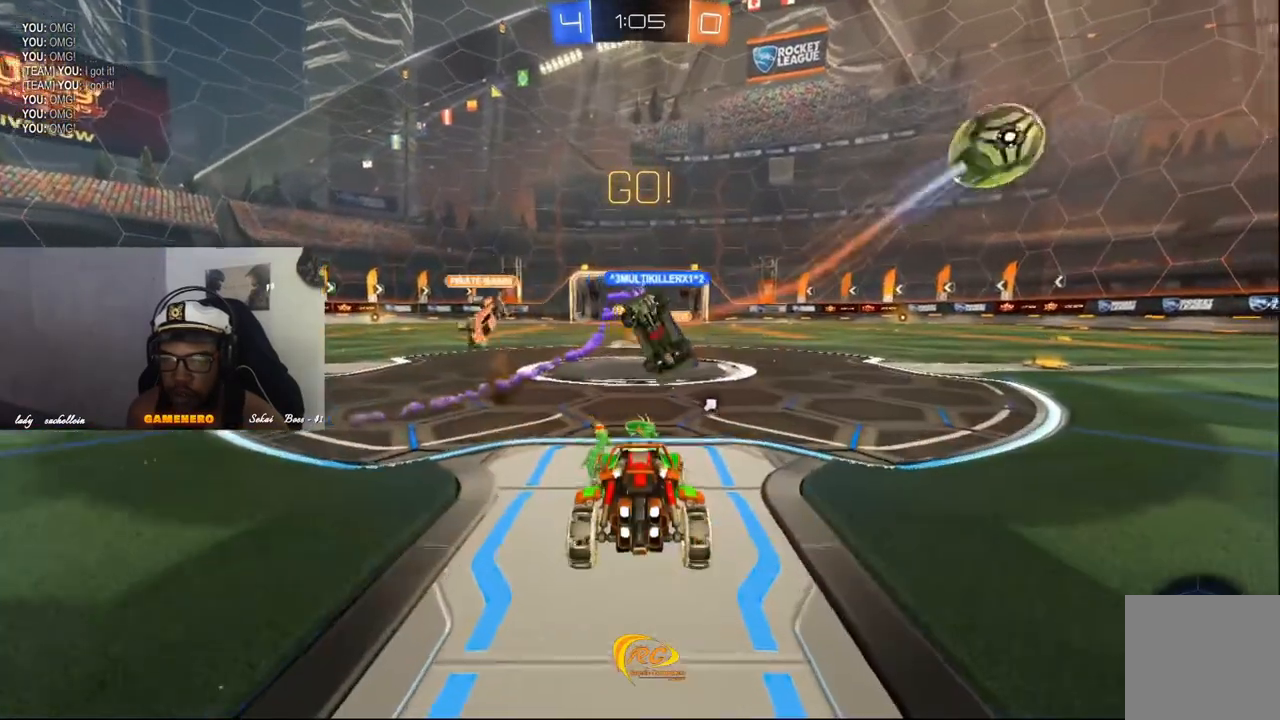
{"buttons": ["R2"], "left_stick": "center", "right_stick": "center", "events": [[380, "left_stick", "center"]]}
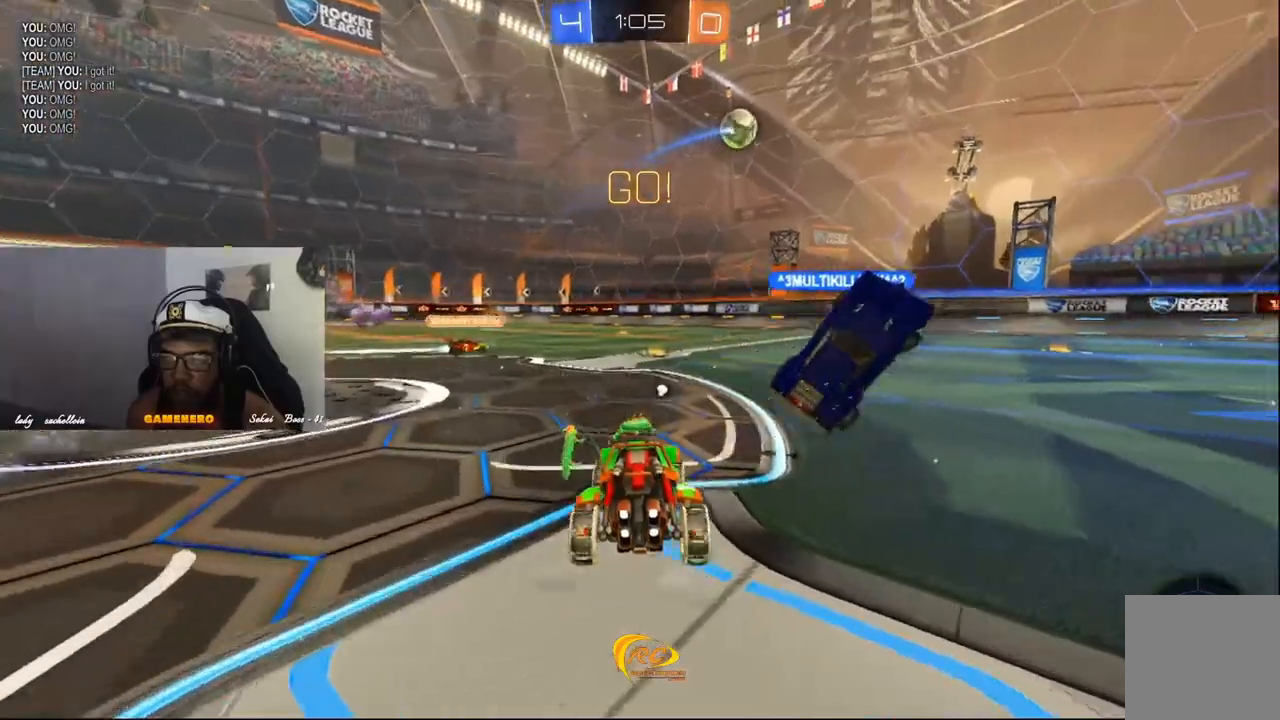
{"buttons": ["R2"], "left_stick": "center", "right_stick": "center", "events": [[120, "left_stick", "right"], [300, "left_stick", "center"]]}
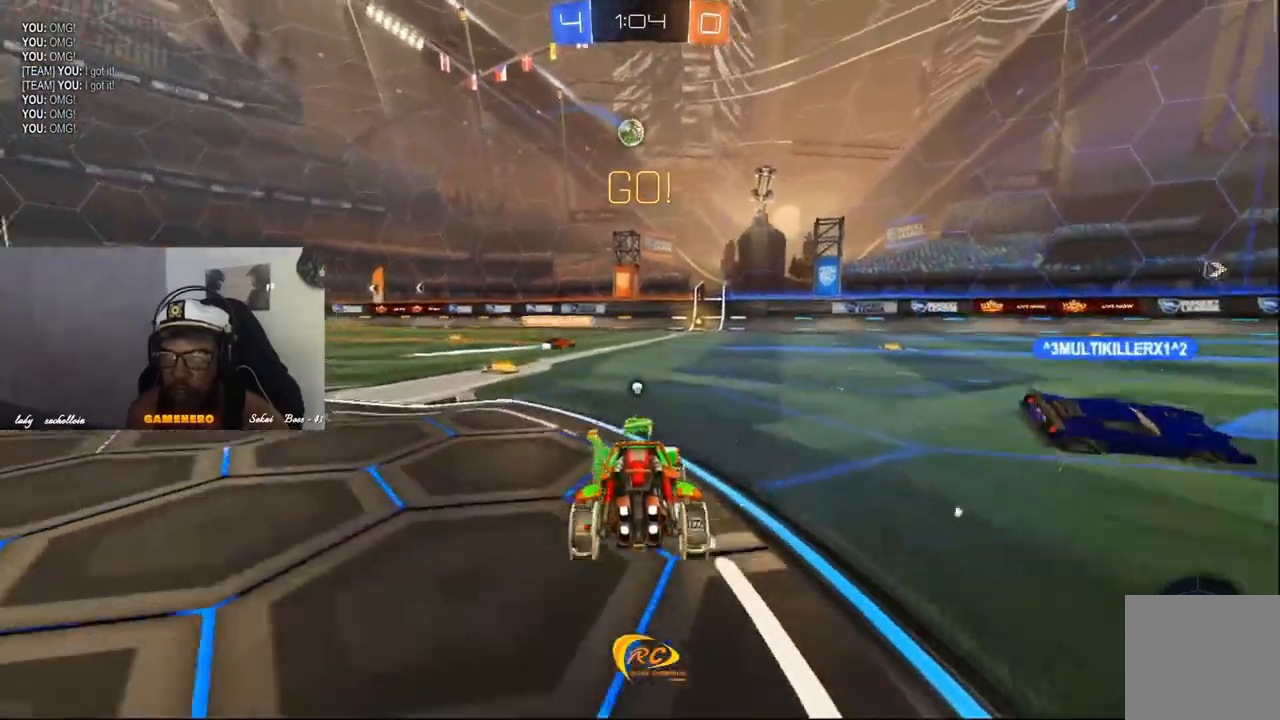
{"buttons": ["R2"], "left_stick": "center", "right_stick": "center", "events": [[240, "Y", "down"], [340, "left_stick", "left"], [360, "Y", "up"], [500, "left_stick", "center"]]}
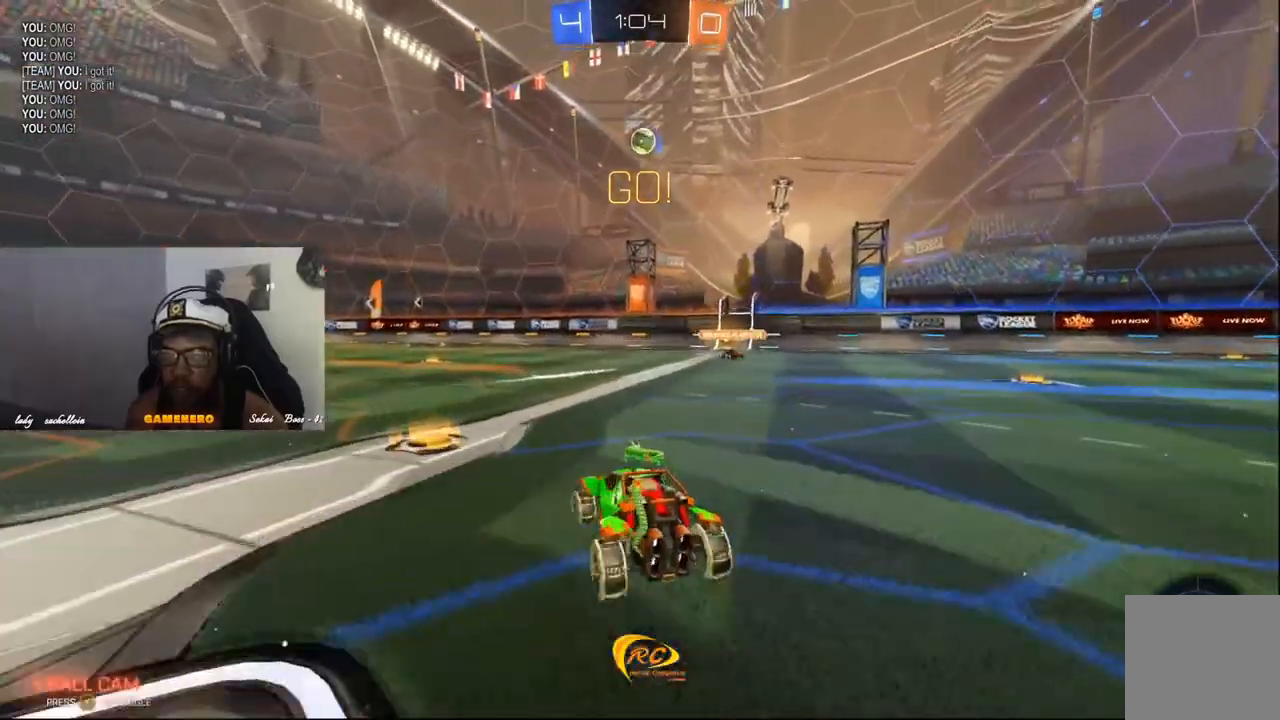
{"buttons": ["R2"], "left_stick": "center", "right_stick": "center", "events": [[180, "left_stick", "left"], [280, "R2", "up"], [440, "R2", "down"], [440, "left_stick", "center"]]}
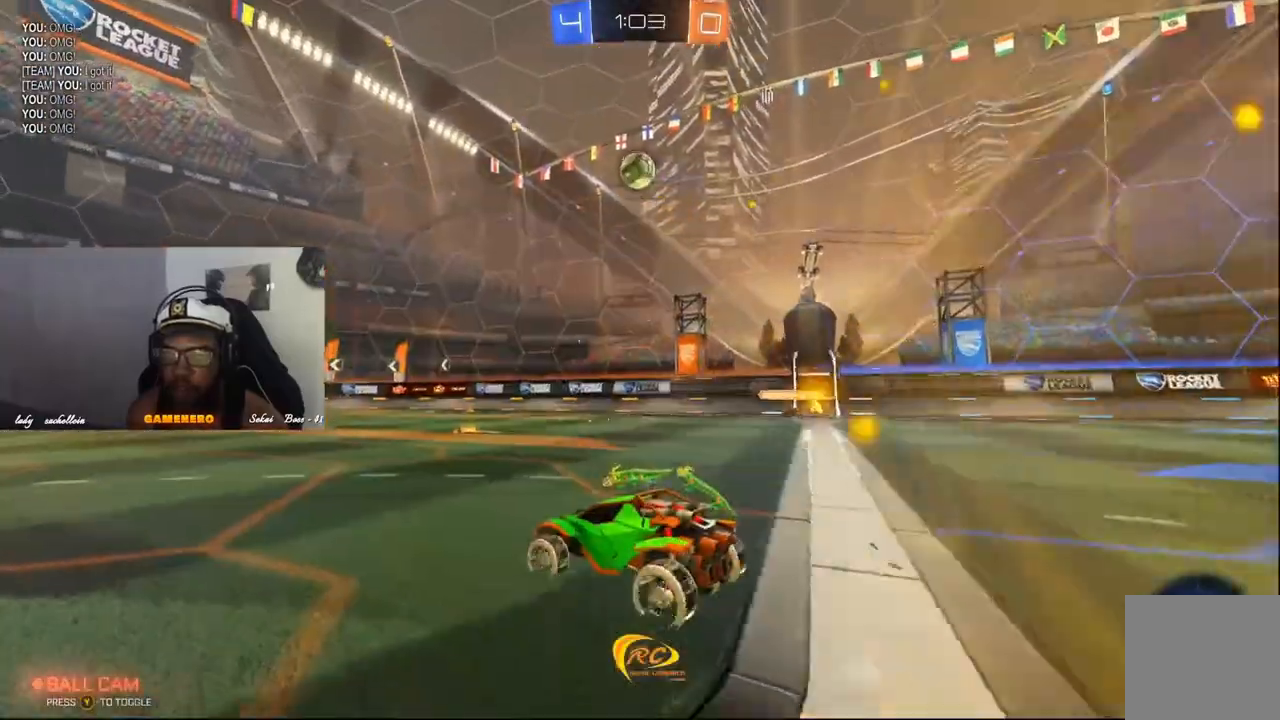
{"buttons": ["A", "L2", "R1", "R2"], "left_stick": "center", "right_stick": "center", "events": [[340, "L2", "down"], [360, "left_stick", "right"], [440, "R1", "down"], [440, "left_stick", "center"], [500, "A", "down"]]}
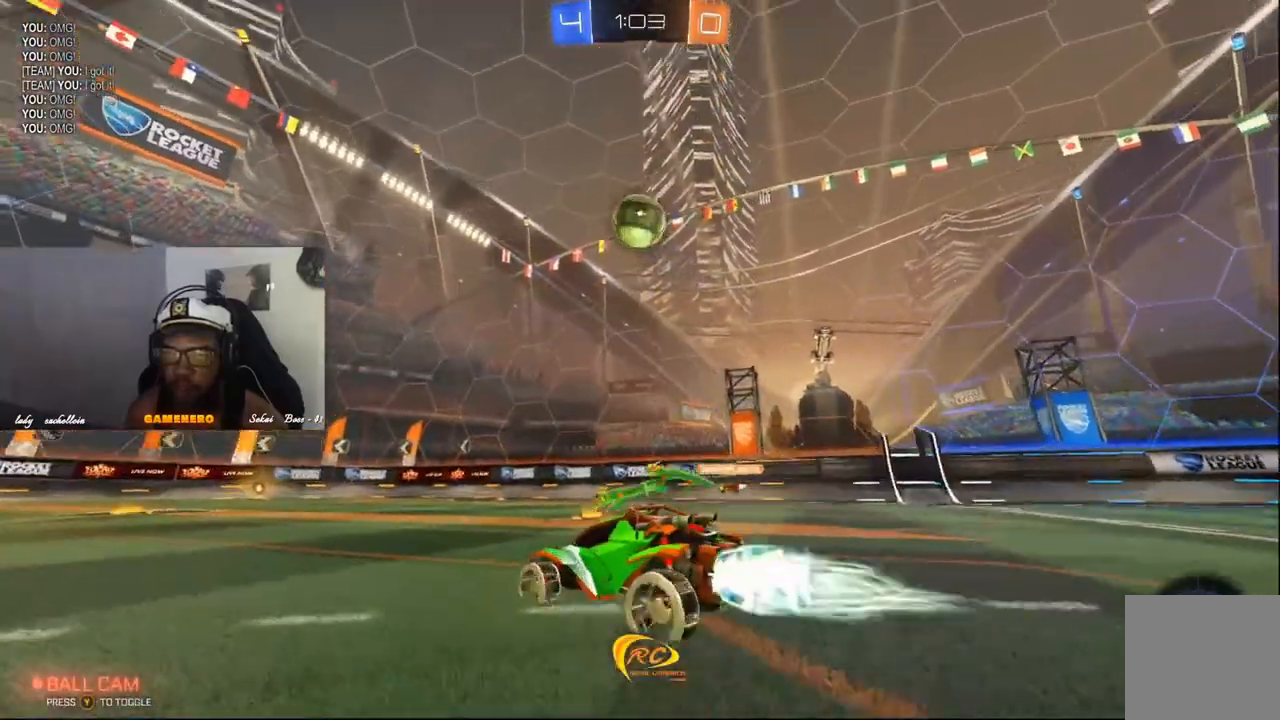
{"buttons": ["A", "R1", "R2"], "left_stick": "right", "right_stick": "center", "events": [[40, "L2", "up"], [60, "left_stick", "down"], [260, "A", "up"], [320, "left_stick", "center"], [380, "A", "down"], [460, "left_stick", "right"]]}
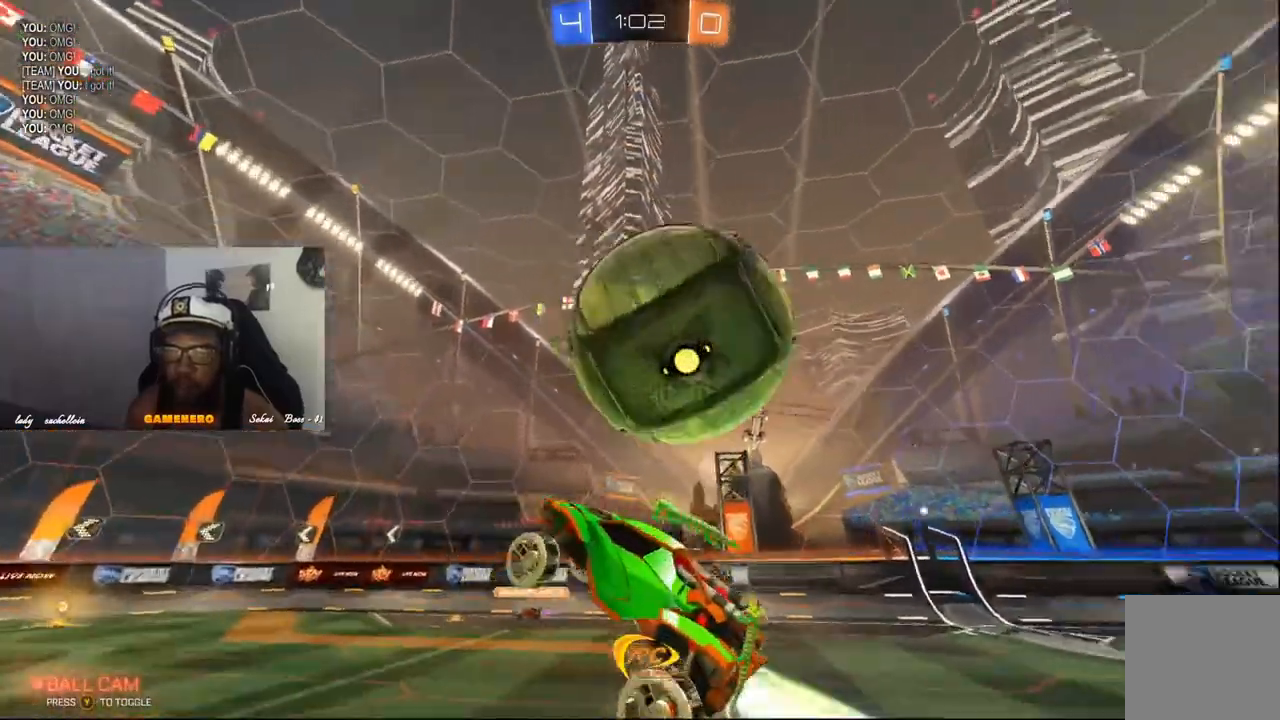
{"buttons": [], "left_stick": "center", "right_stick": "center", "events": [[40, "left_stick", "up-right"], [160, "A", "up"], [160, "R1", "up"], [220, "R2", "up"], [440, "left_stick", "center"]]}
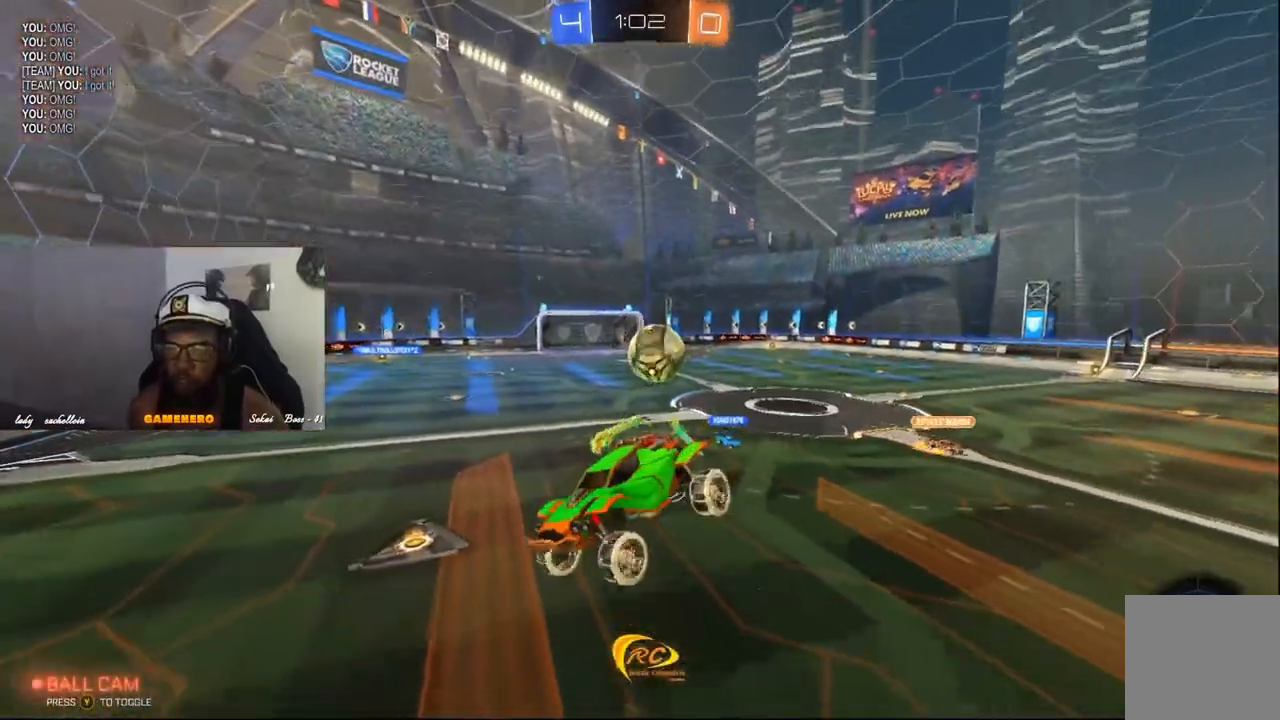
{"buttons": ["R2"], "left_stick": "center", "right_stick": "center", "events": [[460, "R2", "down"]]}
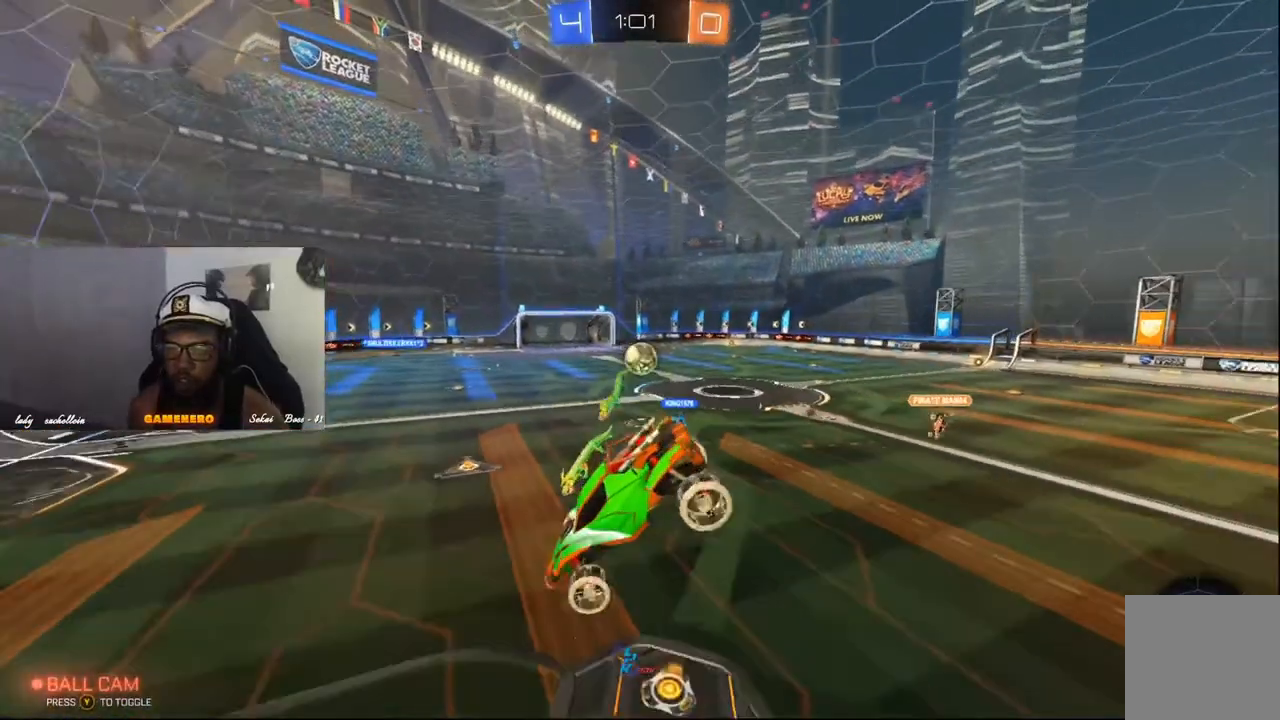
{"buttons": ["R2"], "left_stick": "center", "right_stick": "center", "events": [[100, "left_stick", "up-right"], [340, "left_stick", "center"]]}
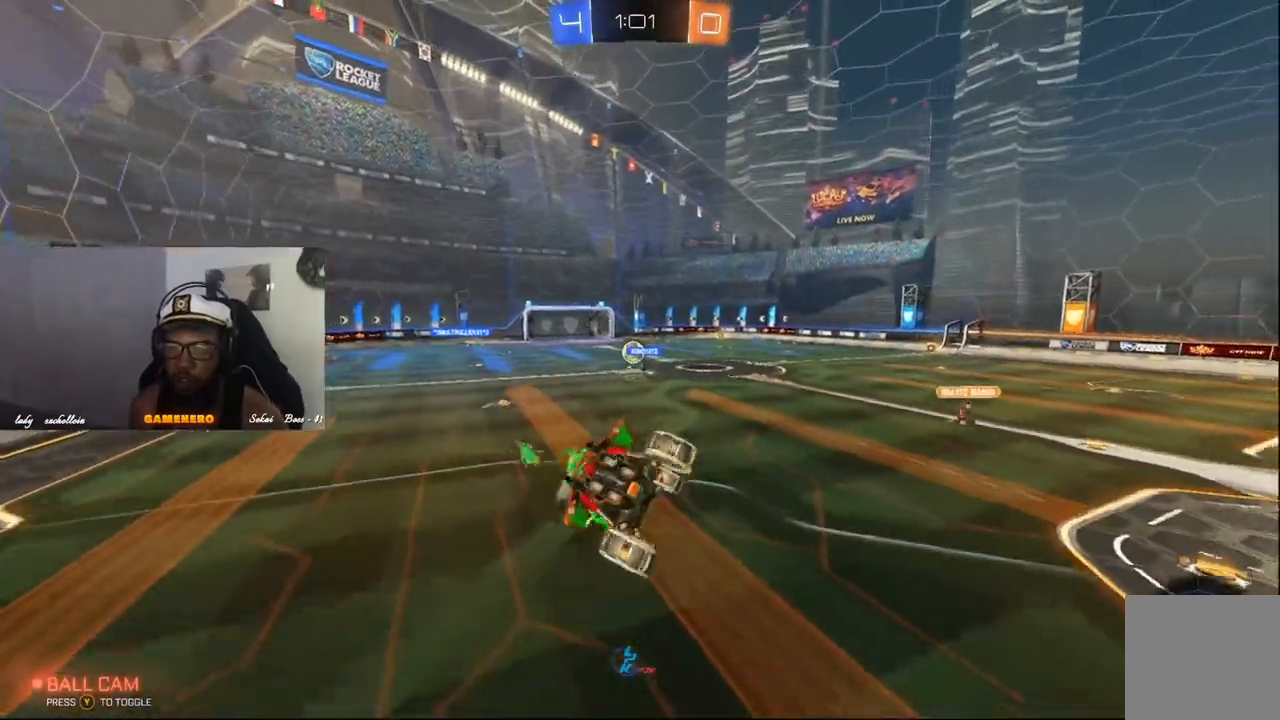
{"buttons": ["R2"], "left_stick": "center", "right_stick": "center", "events": [[240, "Y", "down"], [280, "R1", "down"], [380, "Y", "up"], [440, "R1", "up"]]}
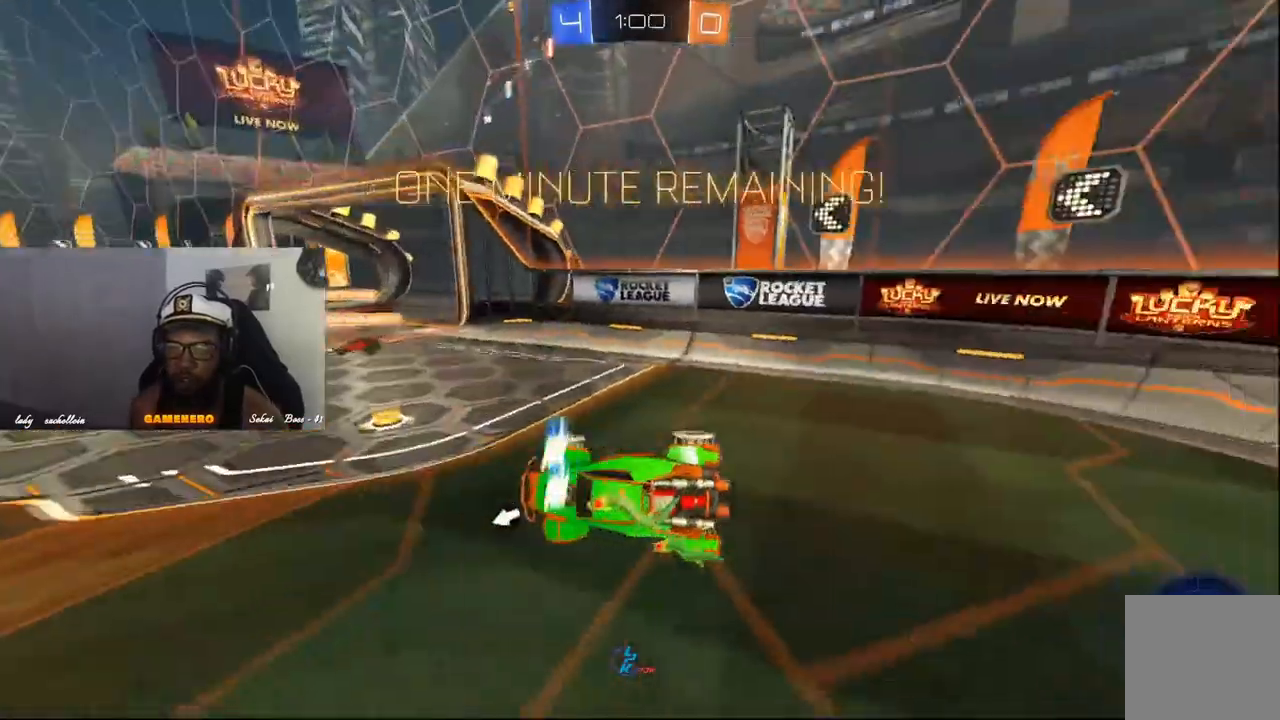
{"buttons": ["R2"], "left_stick": "right", "right_stick": "center", "events": [[180, "left_stick", "right"], [300, "R2", "up"], [460, "R2", "down"]]}
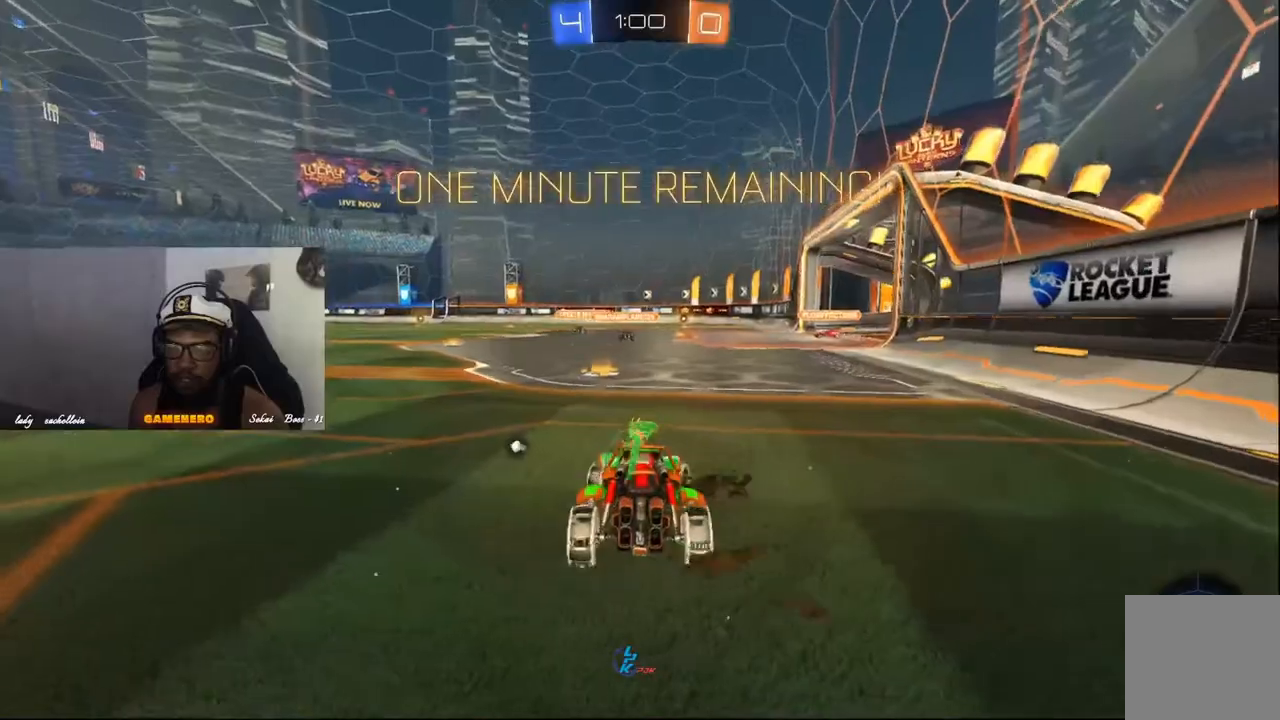
{"buttons": ["R2"], "left_stick": "left", "right_stick": "center", "events": [[260, "Y", "down"], [400, "Y", "up"], [460, "left_stick", "left"]]}
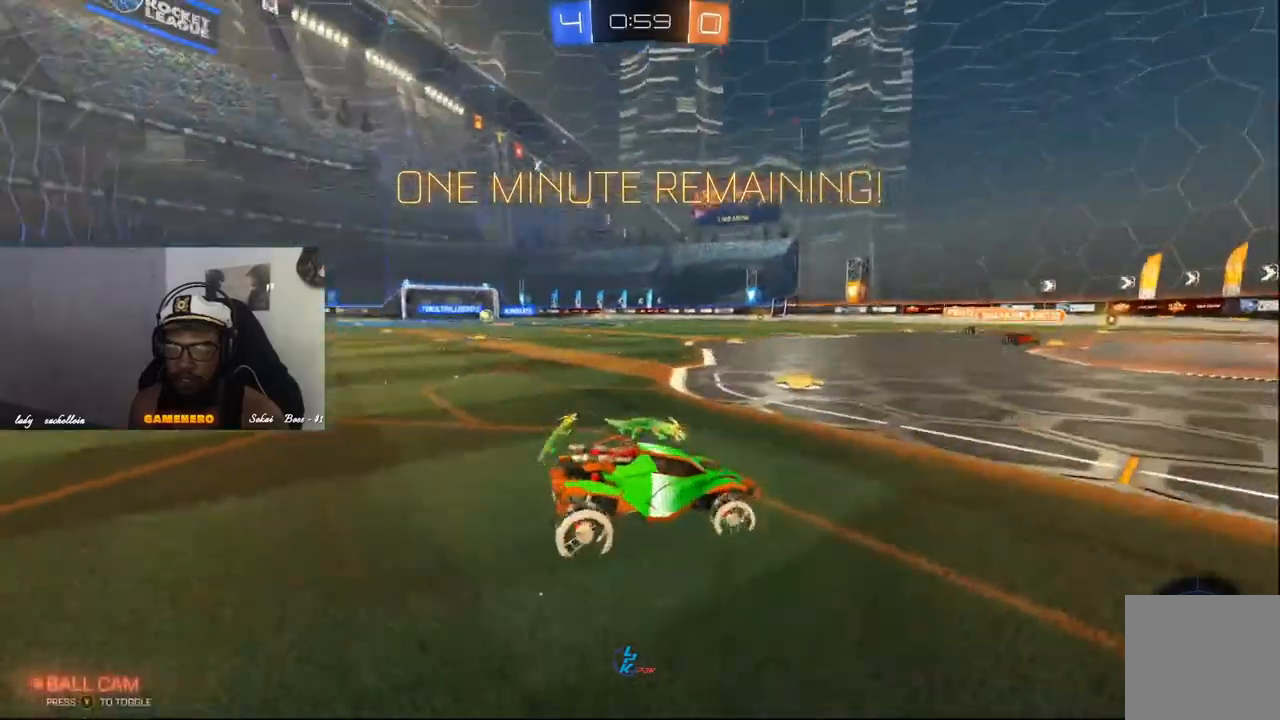
{"buttons": ["R1", "R2"], "left_stick": "center", "right_stick": "center", "events": [[120, "R1", "down"], [460, "left_stick", "center"]]}
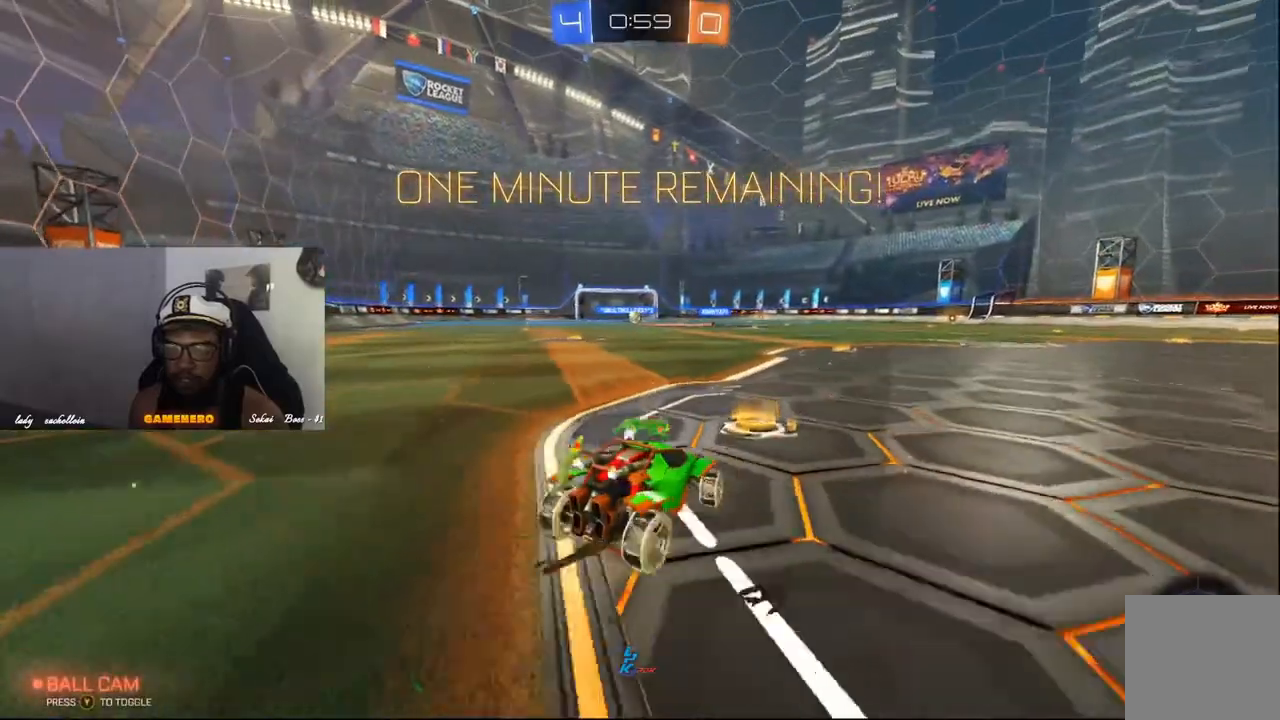
{"buttons": ["R1", "R2"], "left_stick": "center", "right_stick": "center", "events": []}
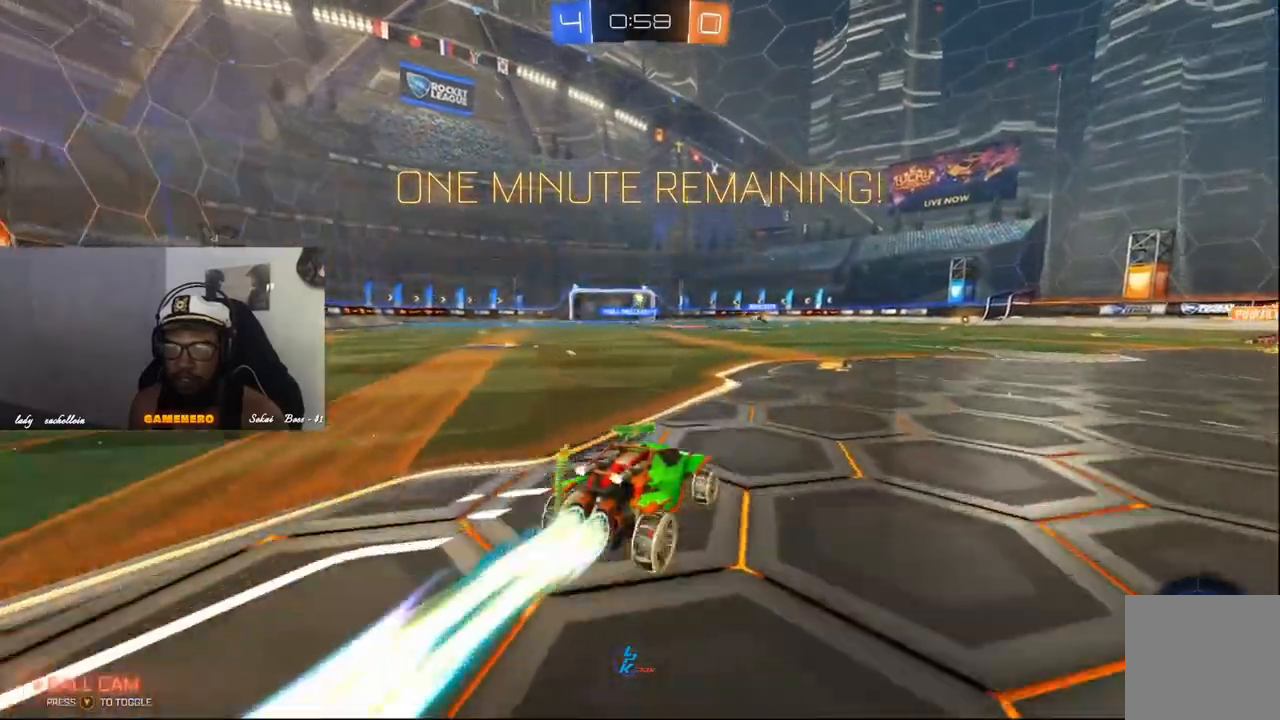
{"buttons": ["R2"], "left_stick": "center", "right_stick": "center", "events": [[140, "R1", "up"]]}
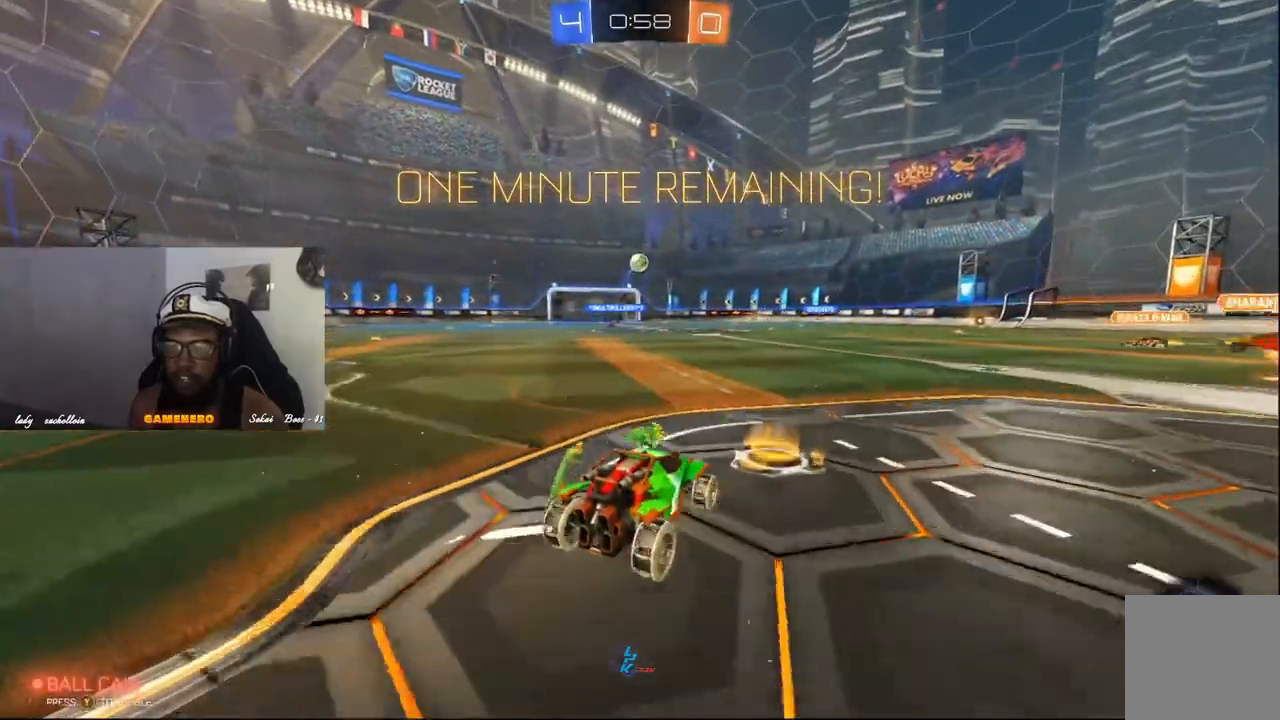
{"buttons": ["R2"], "left_stick": "center", "right_stick": "center", "events": [[160, "L2", "down"], [200, "left_stick", "right"], [380, "L2", "up"], [420, "left_stick", "center"]]}
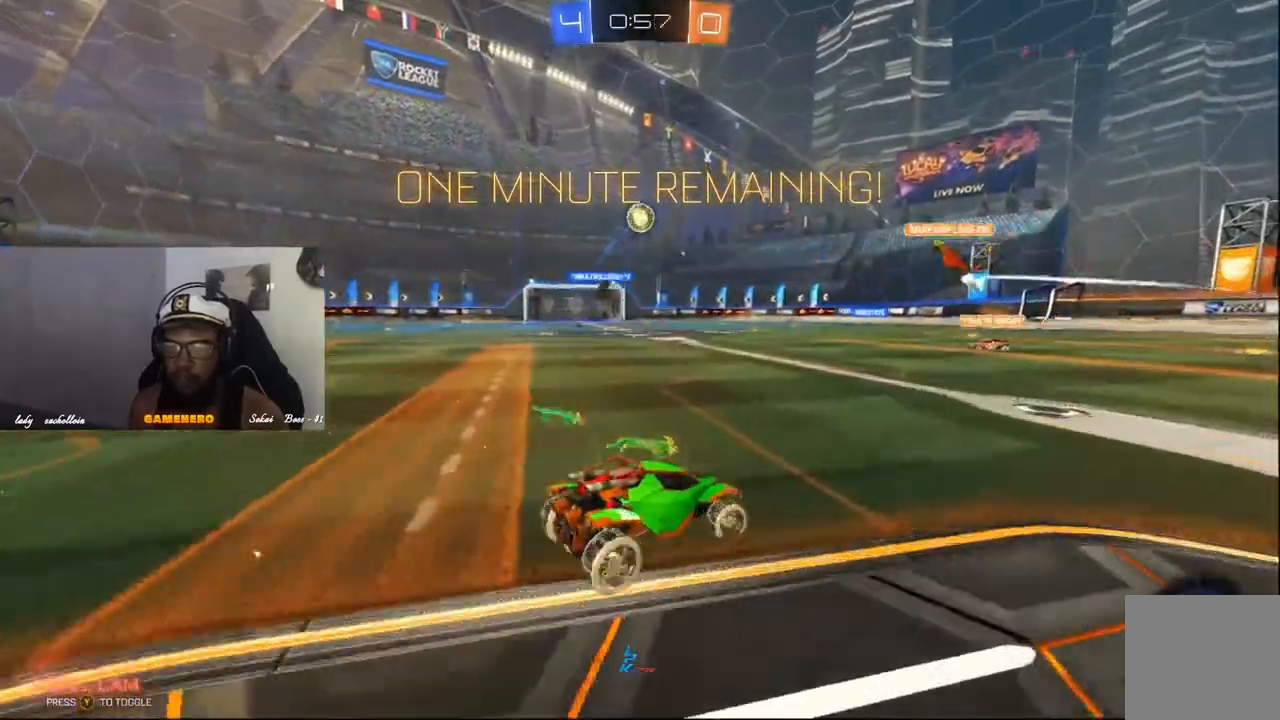
{"buttons": ["R2"], "left_stick": "center", "right_stick": "center", "events": []}
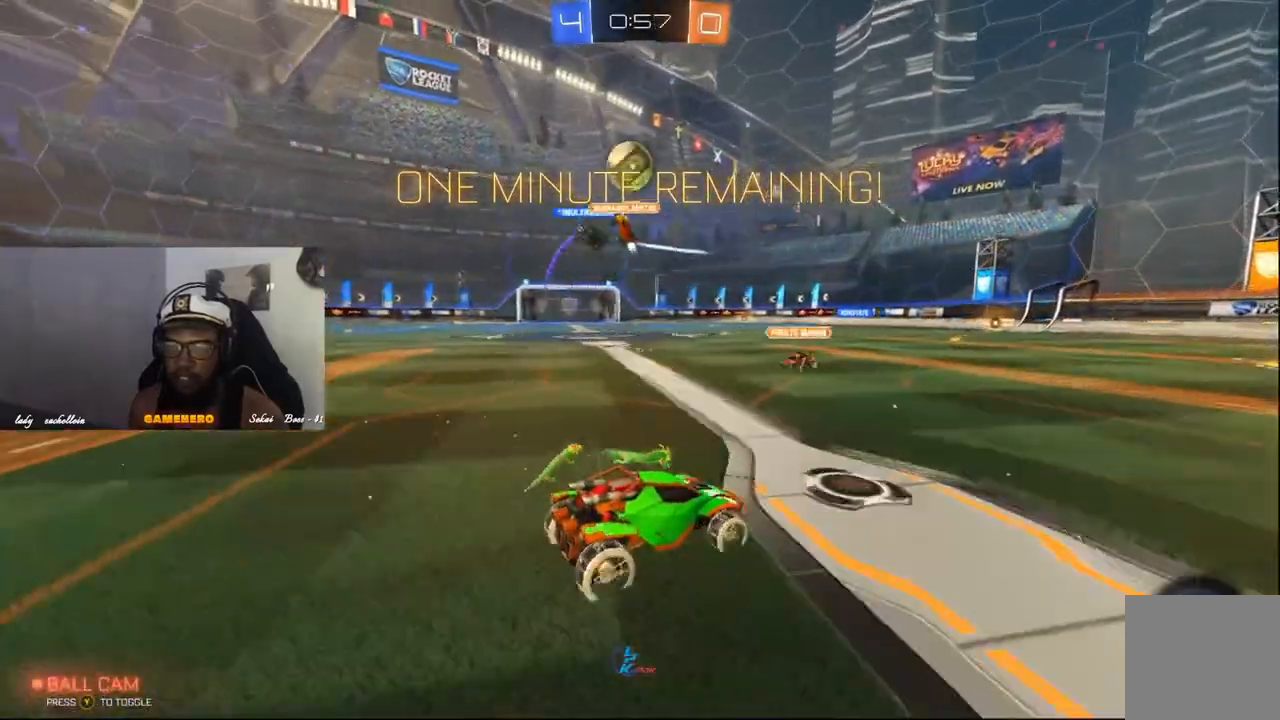
{"buttons": ["R2"], "left_stick": "right", "right_stick": "center", "events": [[200, "left_stick", "right"]]}
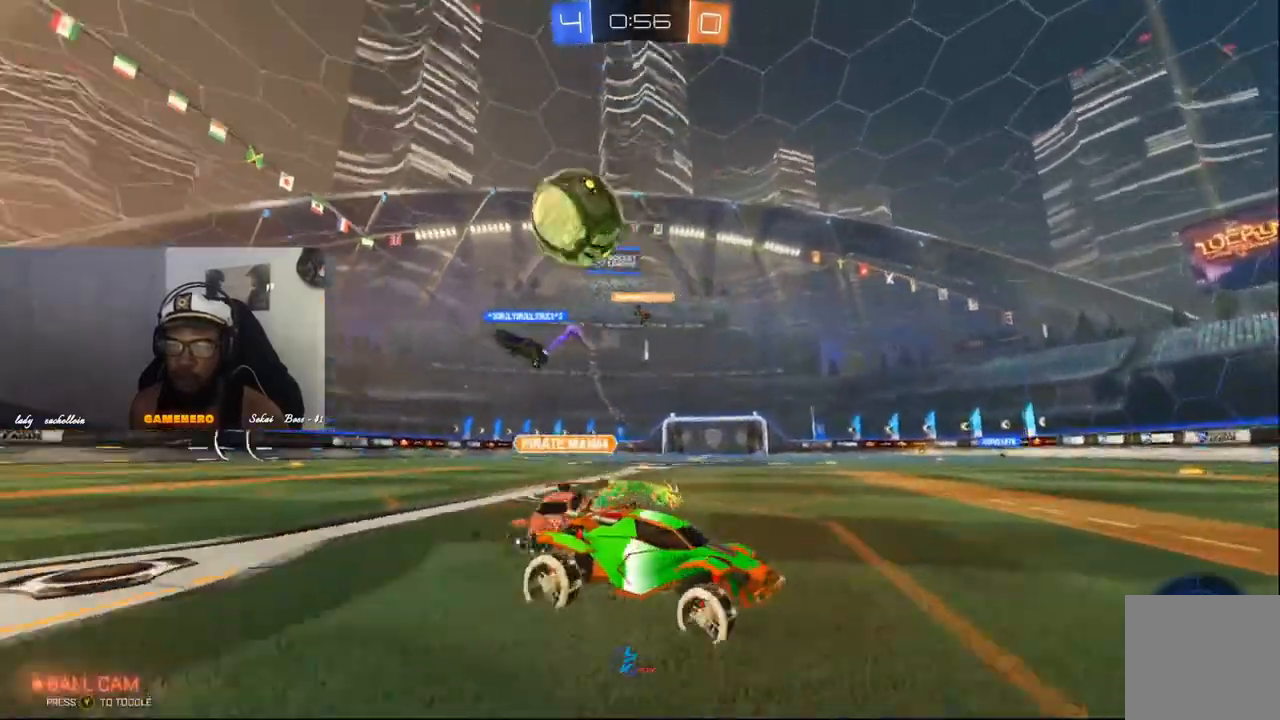
{"buttons": ["R2"], "left_stick": "right", "right_stick": "center", "events": [[60, "left_stick", "center"], [160, "R1", "down"], [220, "left_stick", "right"], [480, "R1", "up"]]}
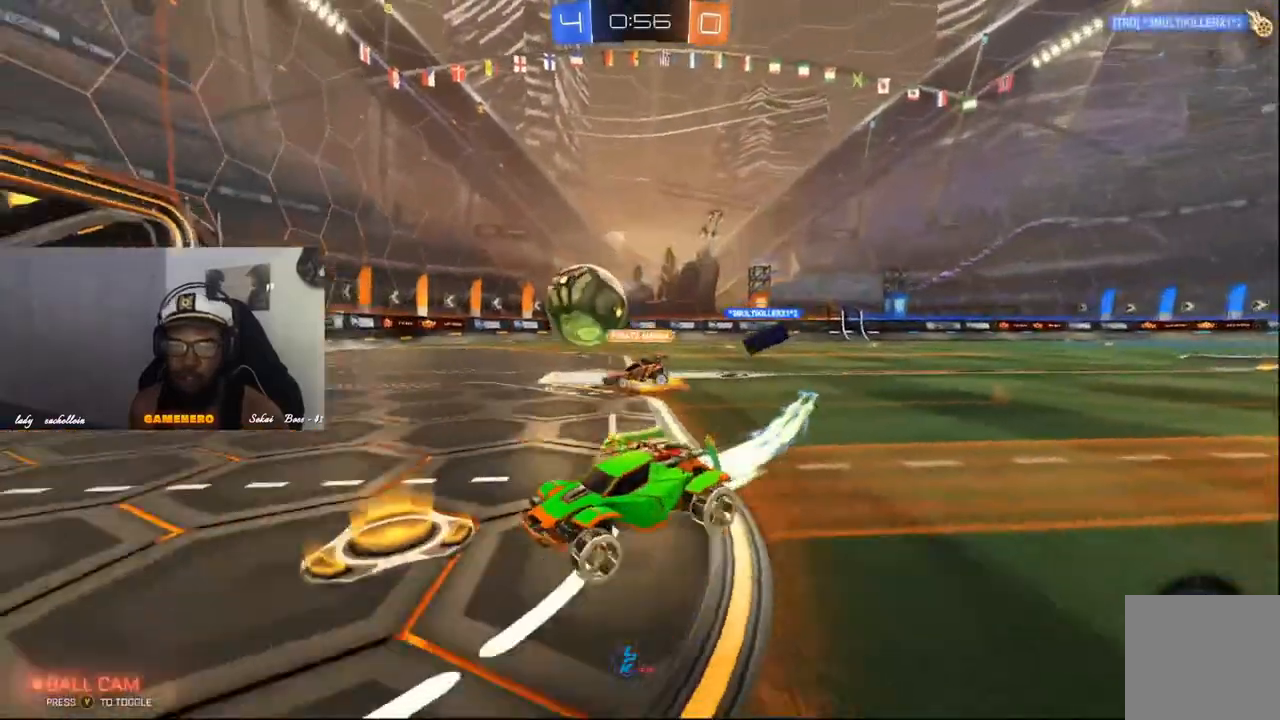
{"buttons": ["R2"], "left_stick": "right", "right_stick": "center"}
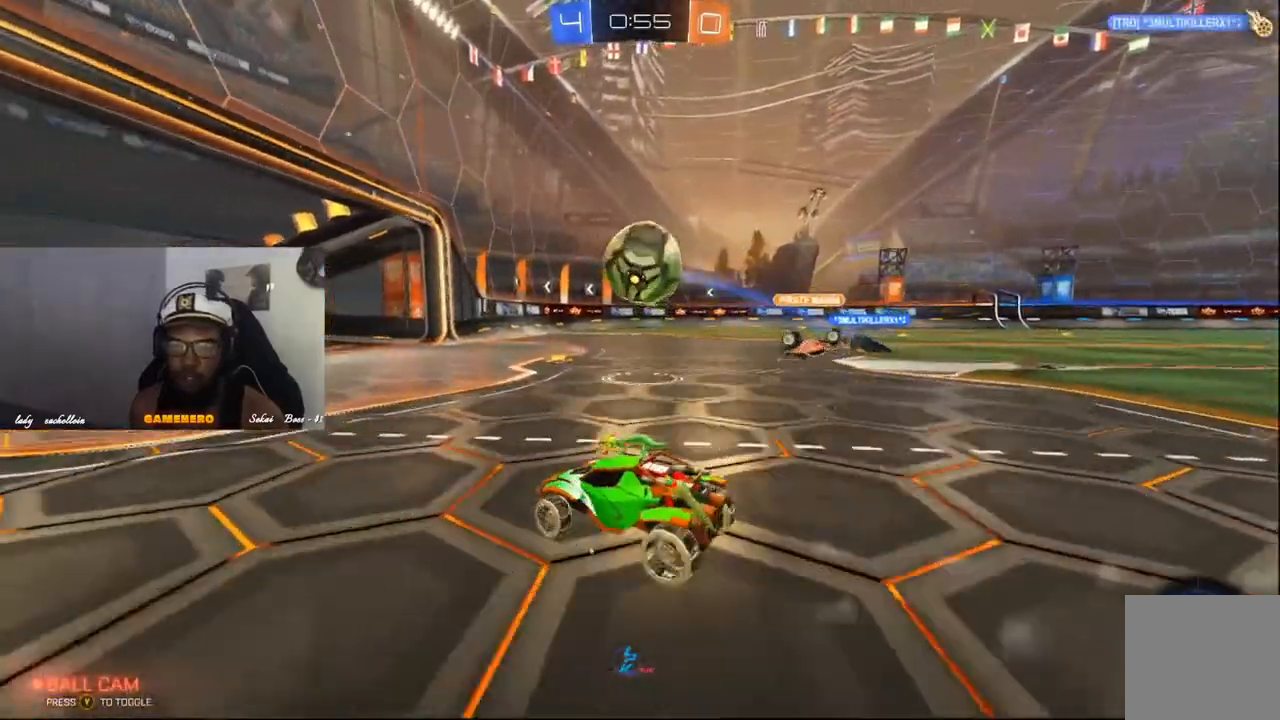
{"buttons": ["A", "R1"], "left_stick": "center", "right_stick": "center", "events": [[40, "left_stick", "center"], [120, "A", "down"], [140, "R1", "down"], [340, "A", "up"], [420, "A", "down"], [420, "left_stick", "down"], [480, "left_stick", "center"], [500, "R2", "up"]]}
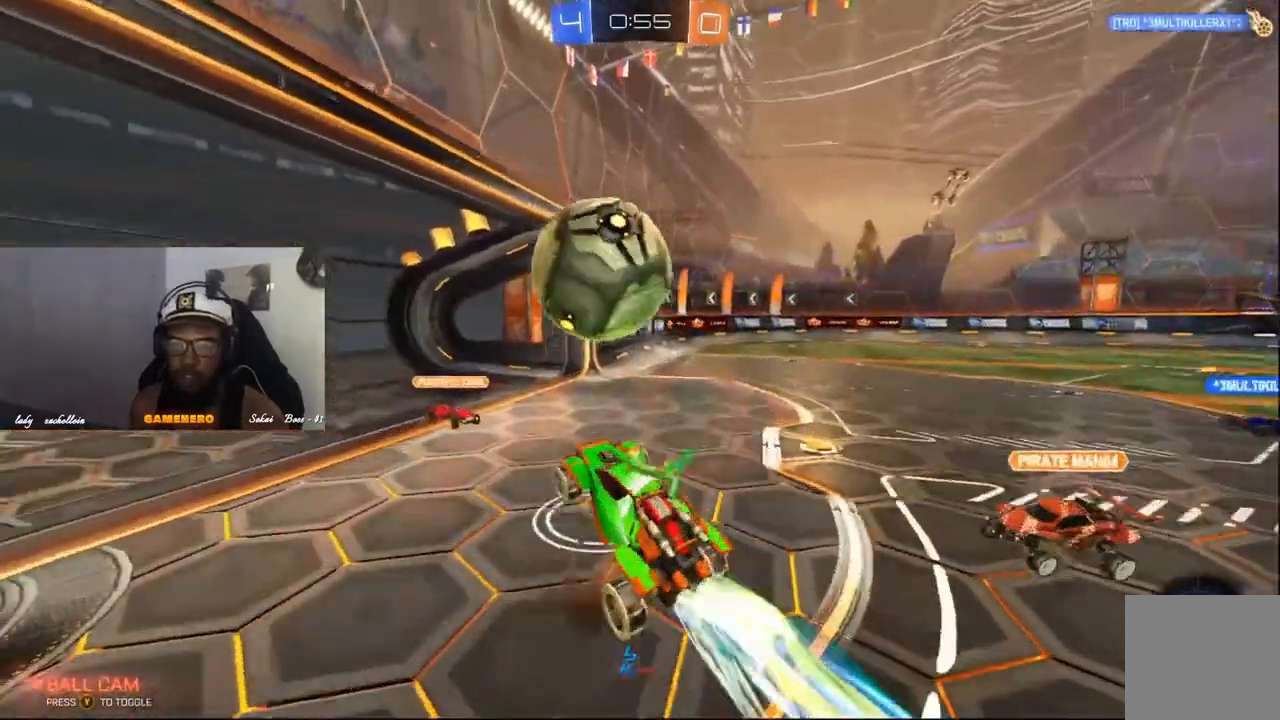
{"buttons": [], "left_stick": "up", "right_stick": "center", "events": [[20, "A", "up"], [20, "R1", "up"], [420, "left_stick", "up"]]}
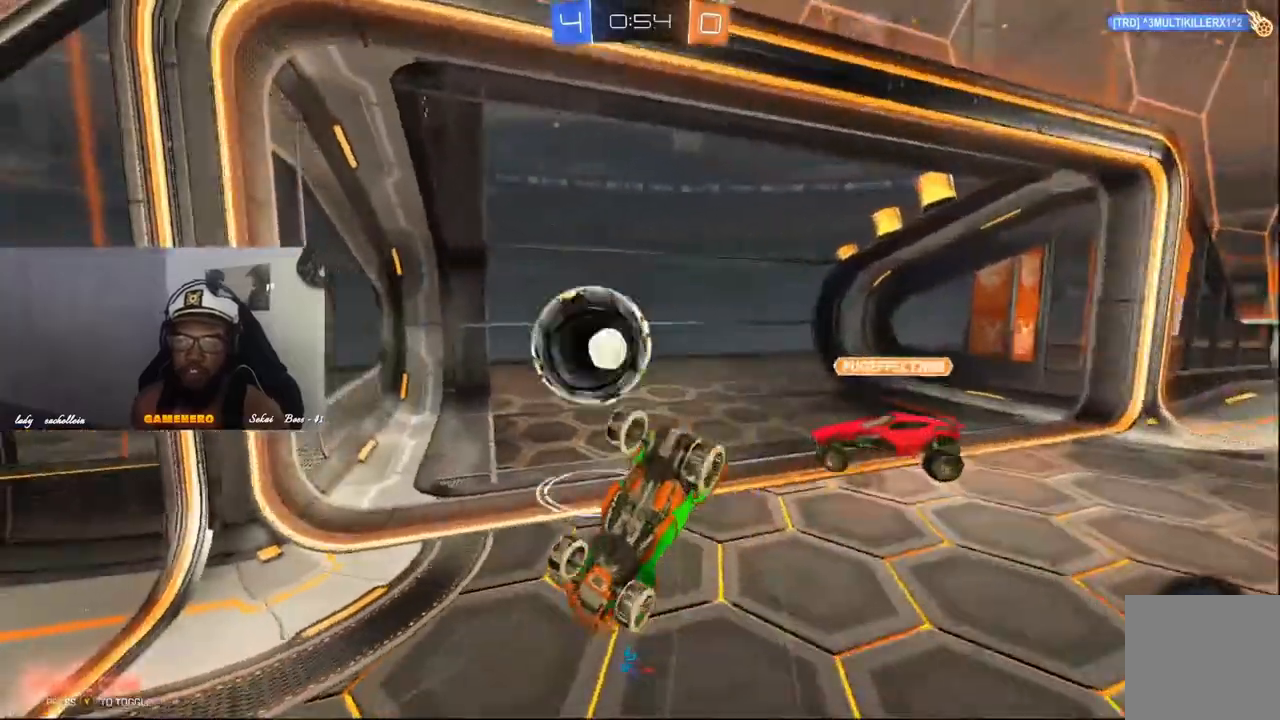
{"buttons": [], "left_stick": "center", "right_stick": "center", "events": [[80, "left_stick", "center"]]}